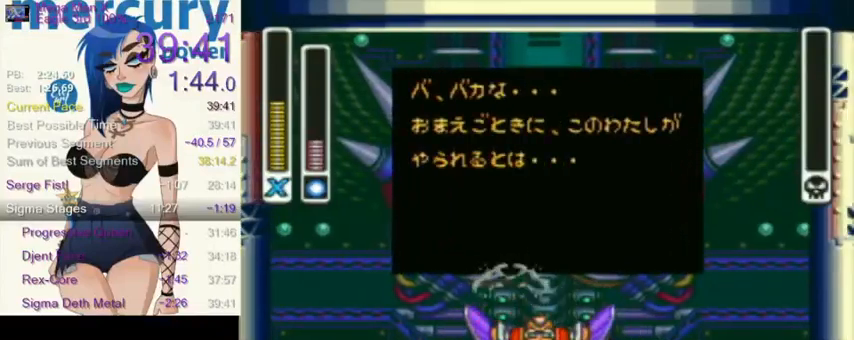
Gameplay with a controller (Nintendo layout); each line is a JSON object with the inputs held at the frame after it. "events" lists button and stick changes between this image and that frame as [ms after this image, input, new state], when the widget could be followed in between. Not read: L3 R3.
{"buttons": ["SELECT"], "events": [[200, "SELECT", "down"]]}
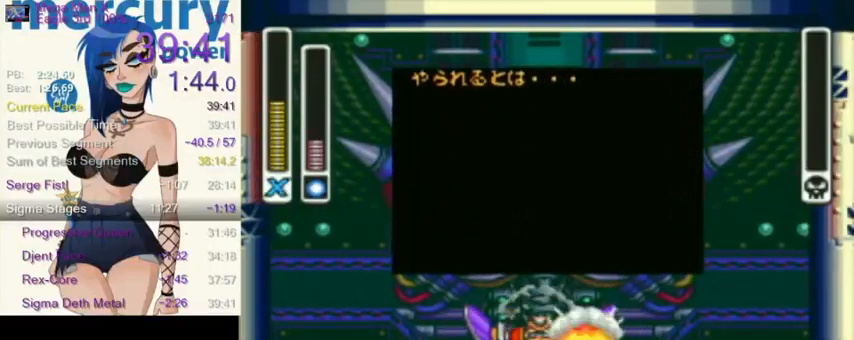
{"buttons": ["SELECT"], "events": []}
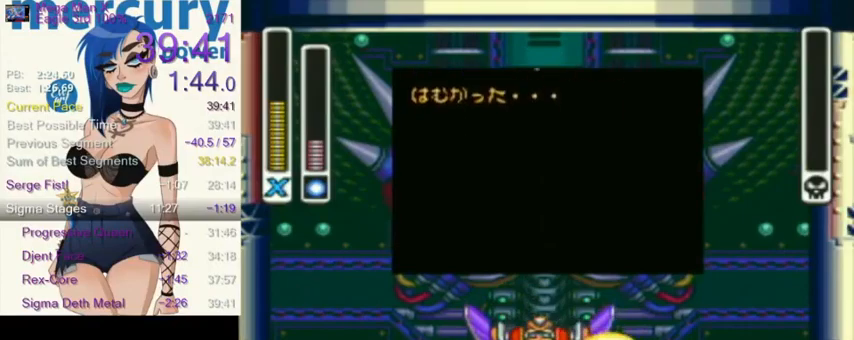
{"buttons": ["SELECT"], "events": []}
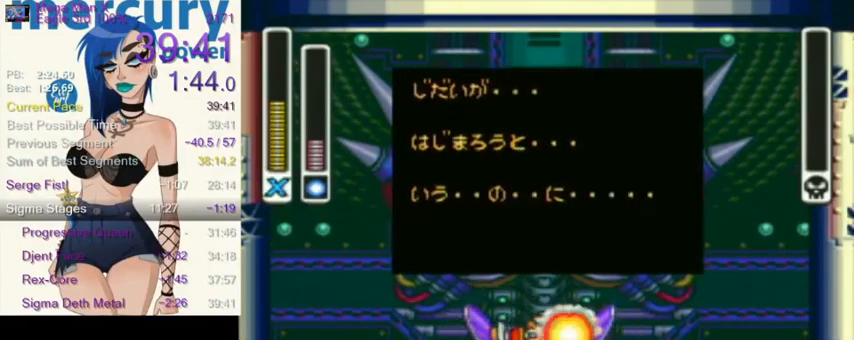
{"buttons": ["SELECT"], "events": []}
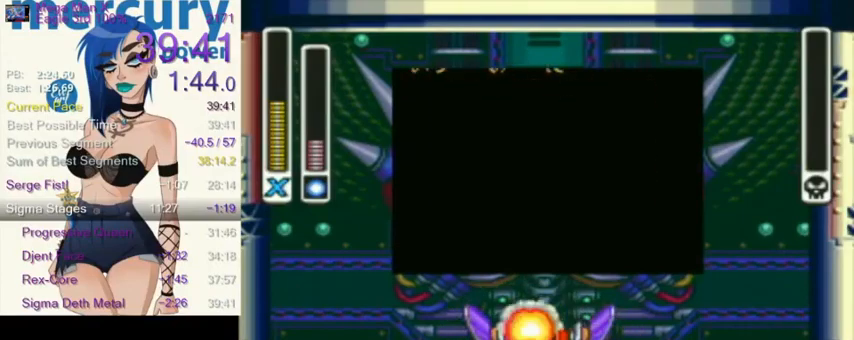
{"buttons": ["SELECT"], "events": []}
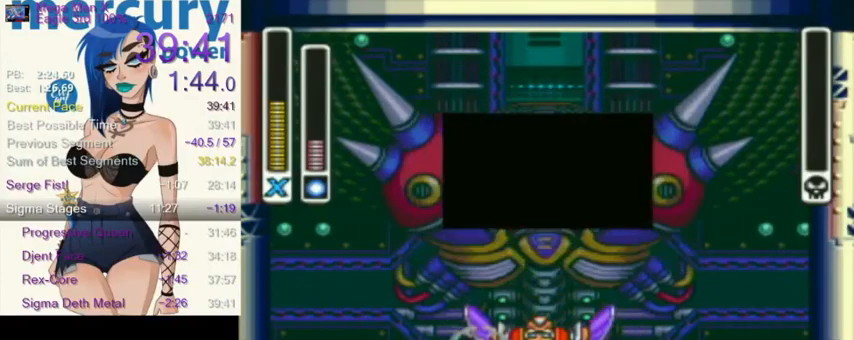
{"buttons": ["SELECT"], "events": []}
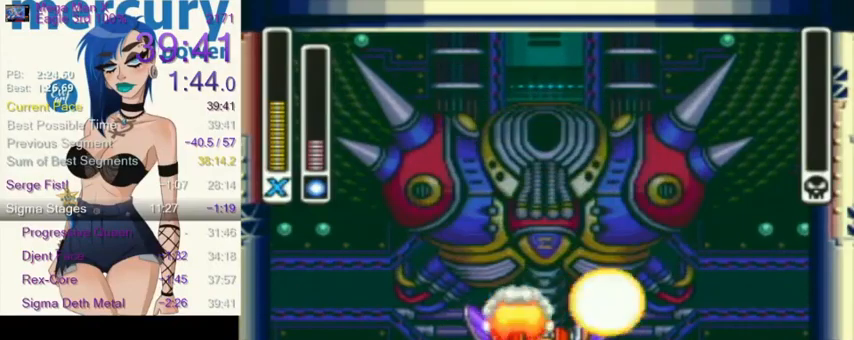
{"buttons": ["SELECT"], "events": []}
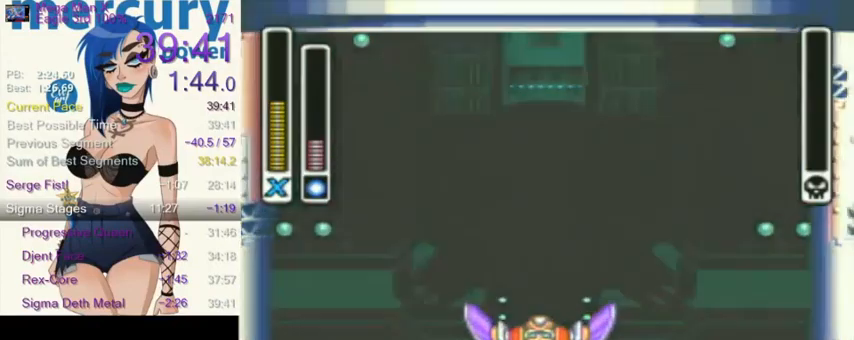
{"buttons": ["SELECT"], "events": []}
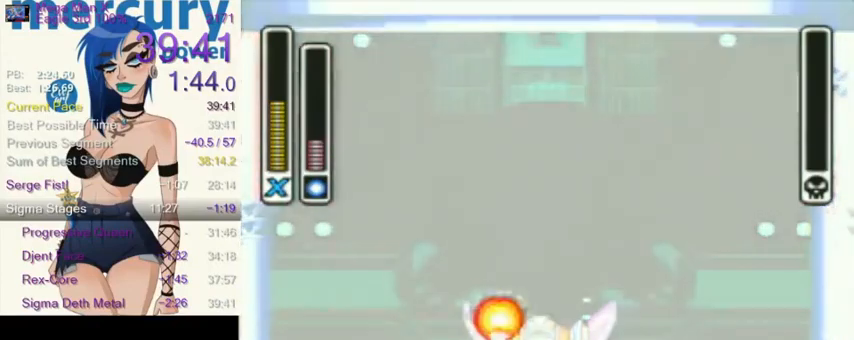
{"buttons": ["SELECT"], "events": []}
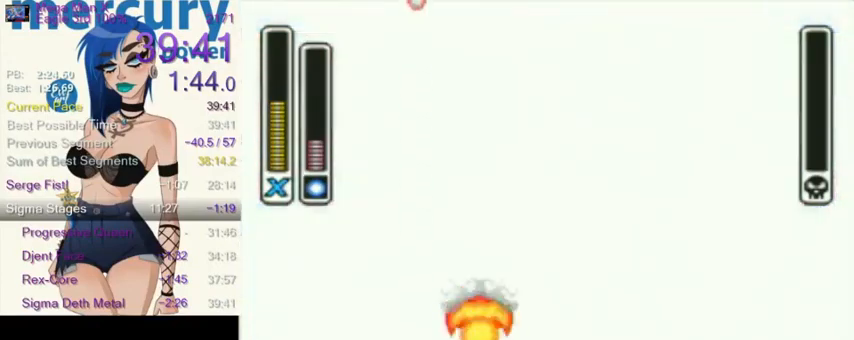
{"buttons": ["SELECT"], "events": []}
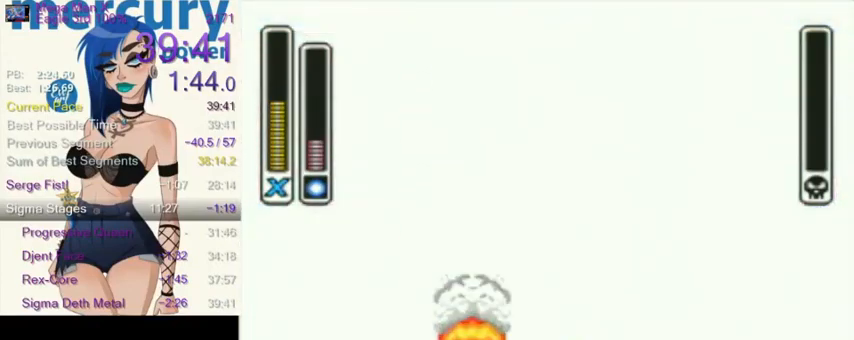
{"buttons": ["SELECT"], "events": []}